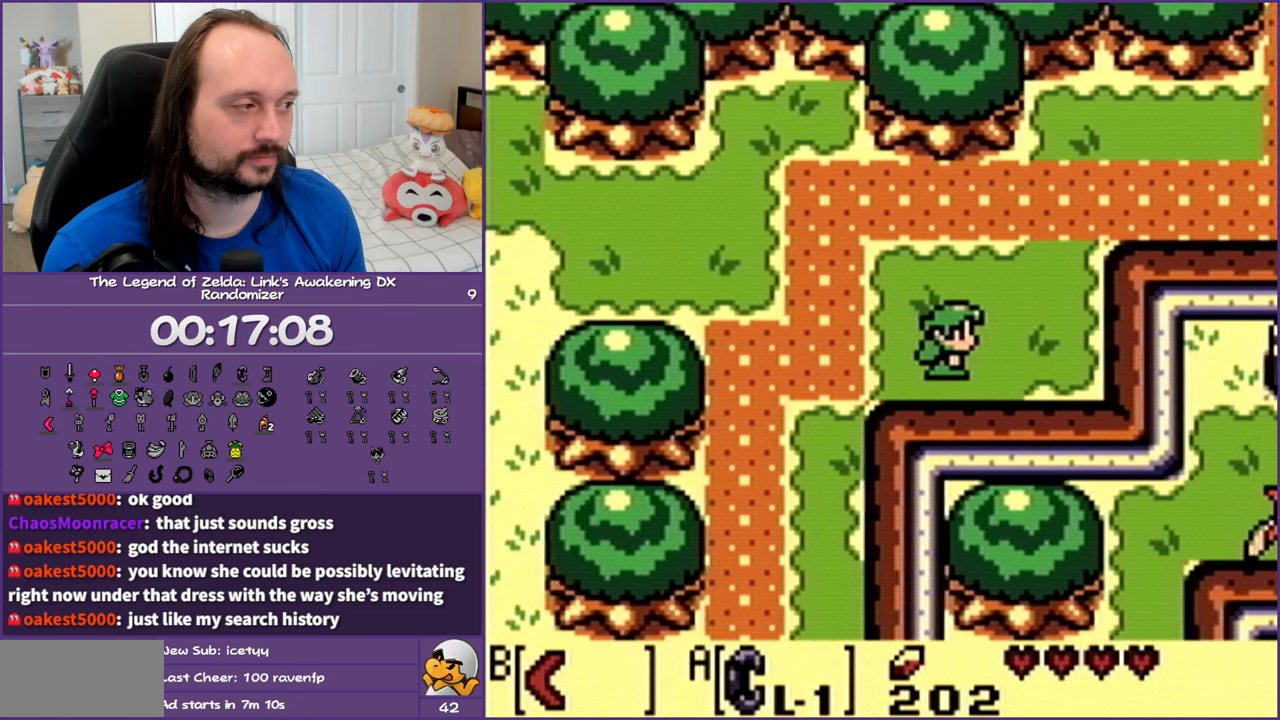
Gameplay with a controller (Nintendo layout); each line is a JSON object with the inputs held at the frame after it. "events" lists button and stick changes between this image and that frame as [ms after this image, input, new state], when the widget could be followed in between. Not read: L3 R3.
{"buttons": ["DPAD_UP"], "events": [[200, "DPAD_UP", "down"]]}
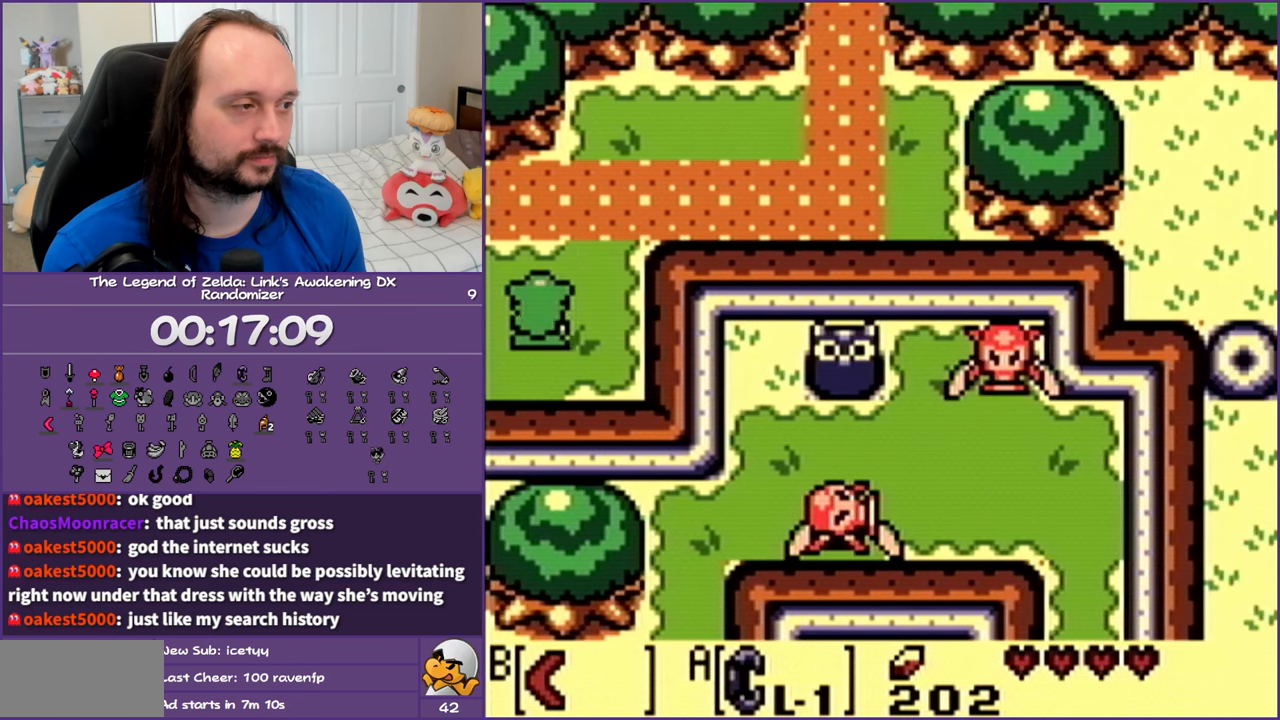
{"buttons": ["DPAD_UP", "DPAD_RIGHT"], "events": [[250, "DPAD_RIGHT", "down"]]}
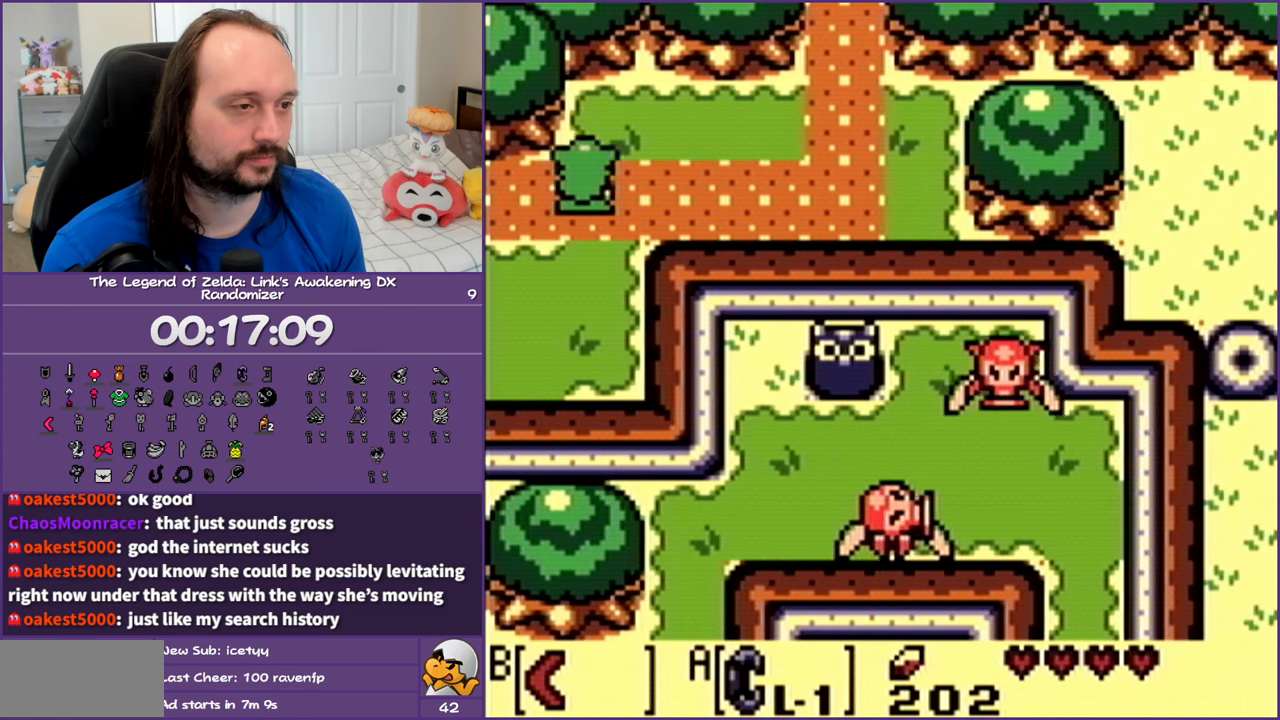
{"buttons": ["DPAD_RIGHT"], "events": [[267, "DPAD_UP", "up"]]}
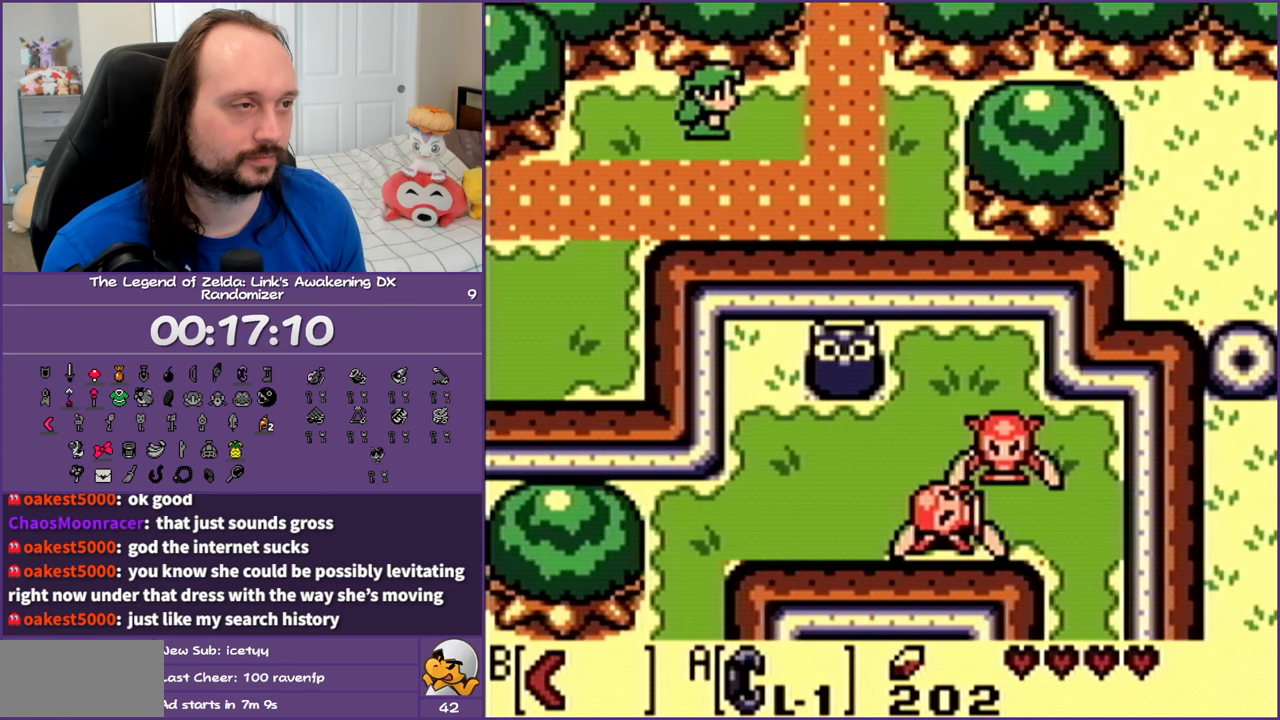
{"buttons": ["DPAD_UP"], "events": [[200, "DPAD_UP", "down"], [317, "DPAD_RIGHT", "up"]]}
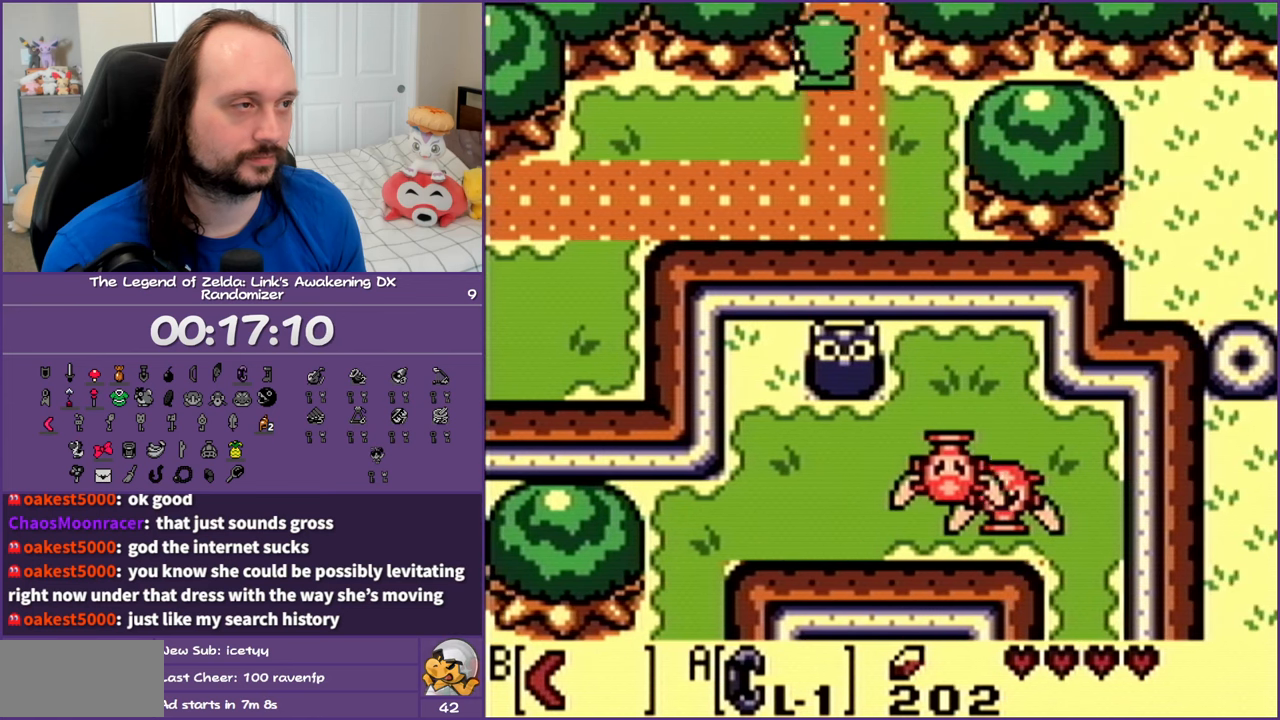
{"buttons": ["DPAD_UP"], "events": []}
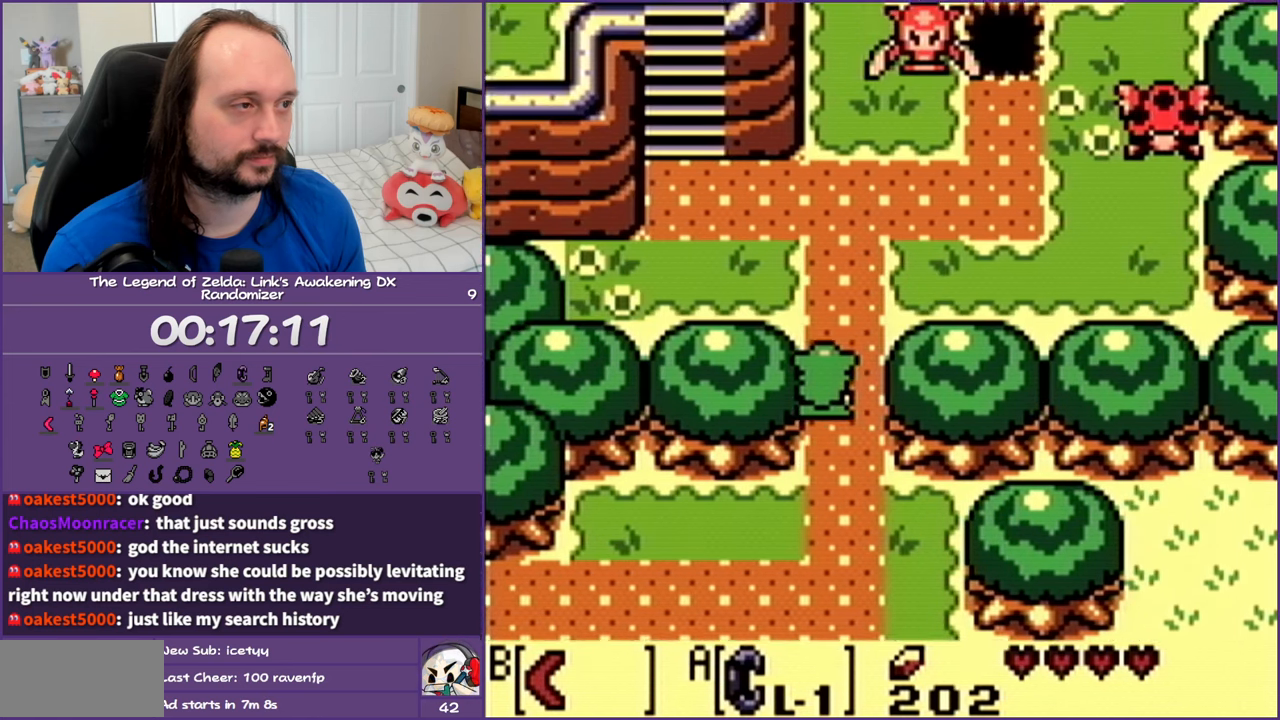
{"buttons": ["DPAD_UP", "DPAD_RIGHT"], "events": [[333, "DPAD_RIGHT", "down"]]}
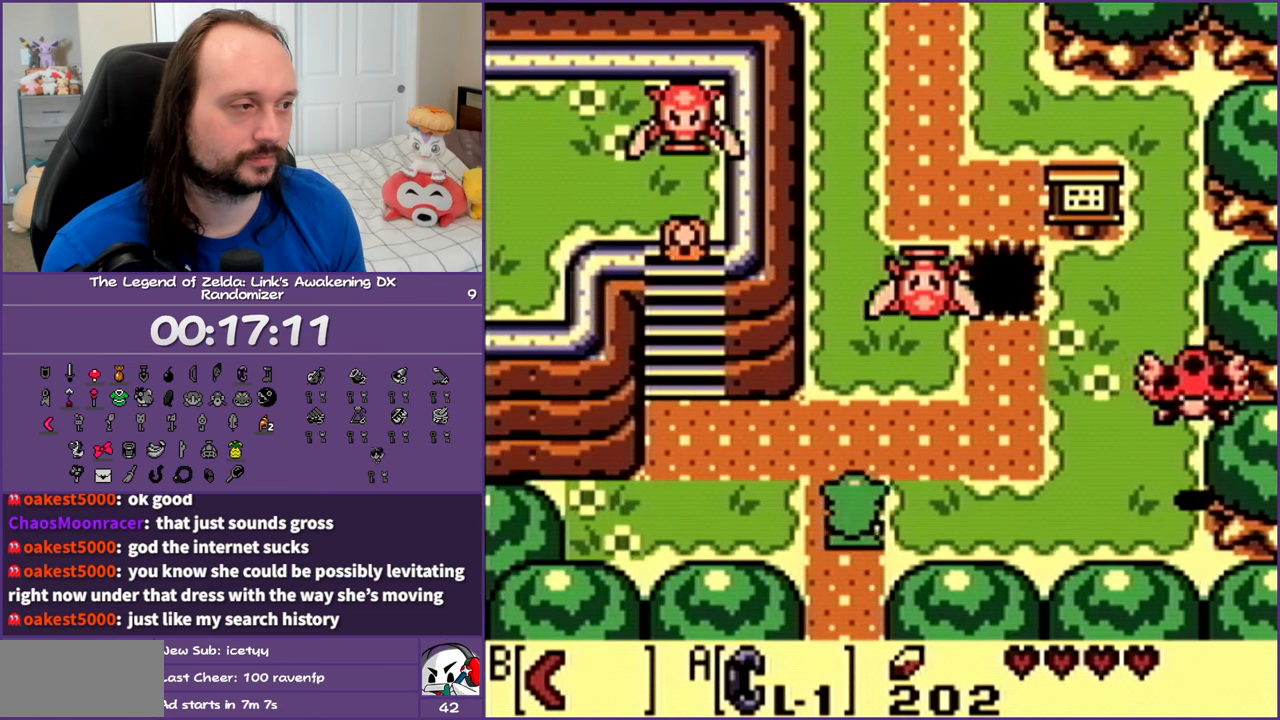
{"buttons": ["B", "DPAD_UP"], "events": [[50, "DPAD_RIGHT", "up"], [367, "B", "down"], [400, "DPAD_RIGHT", "down"], [483, "DPAD_RIGHT", "up"]]}
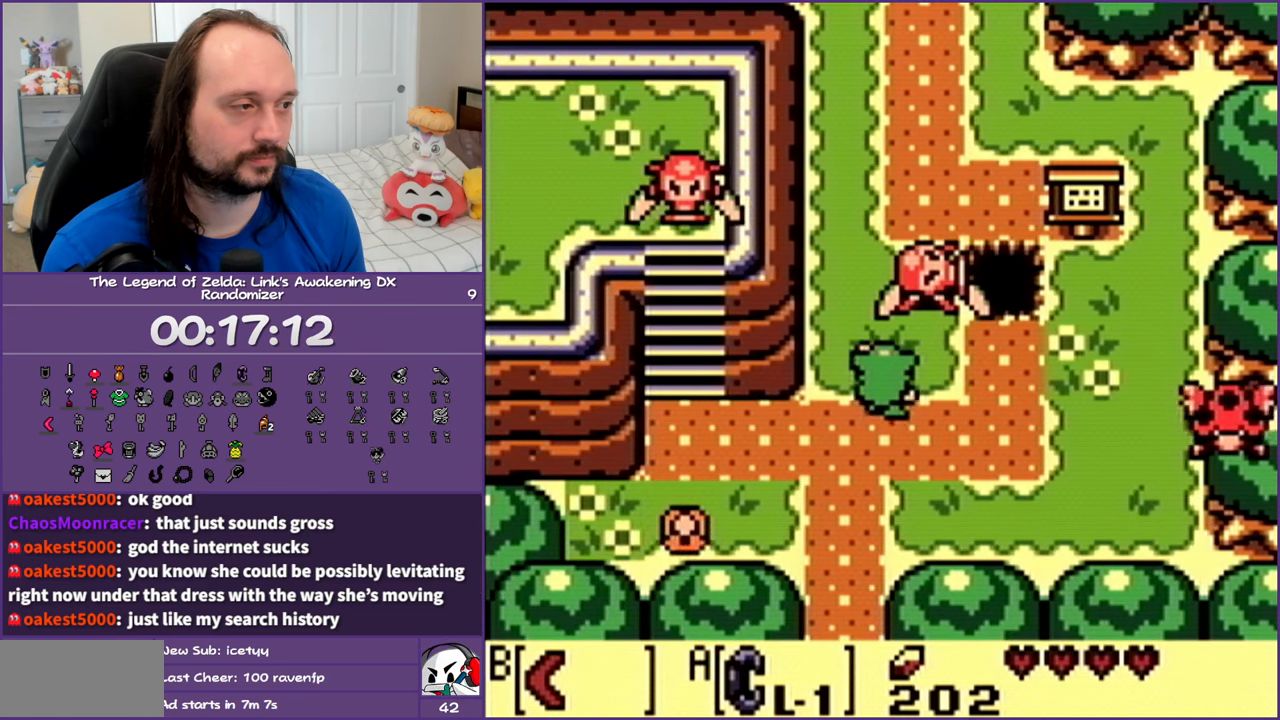
{"buttons": ["DPAD_UP"], "events": [[67, "B", "up"]]}
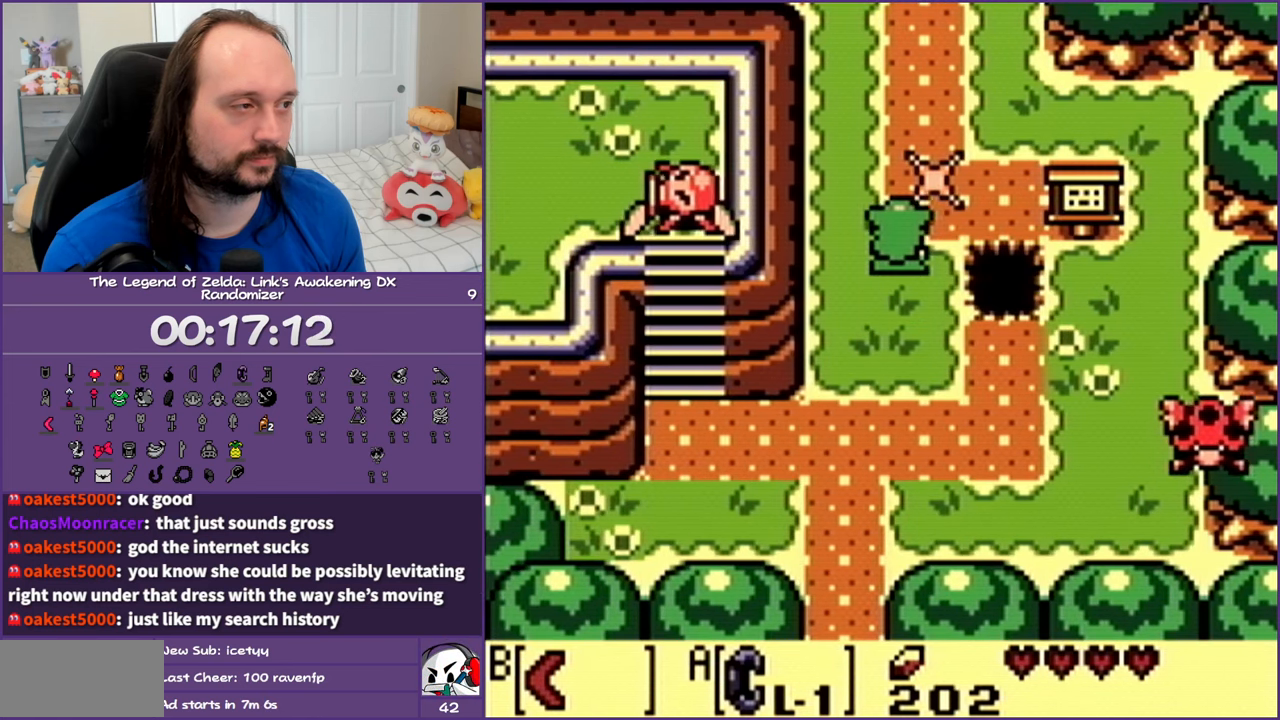
{"buttons": ["DPAD_UP"], "events": []}
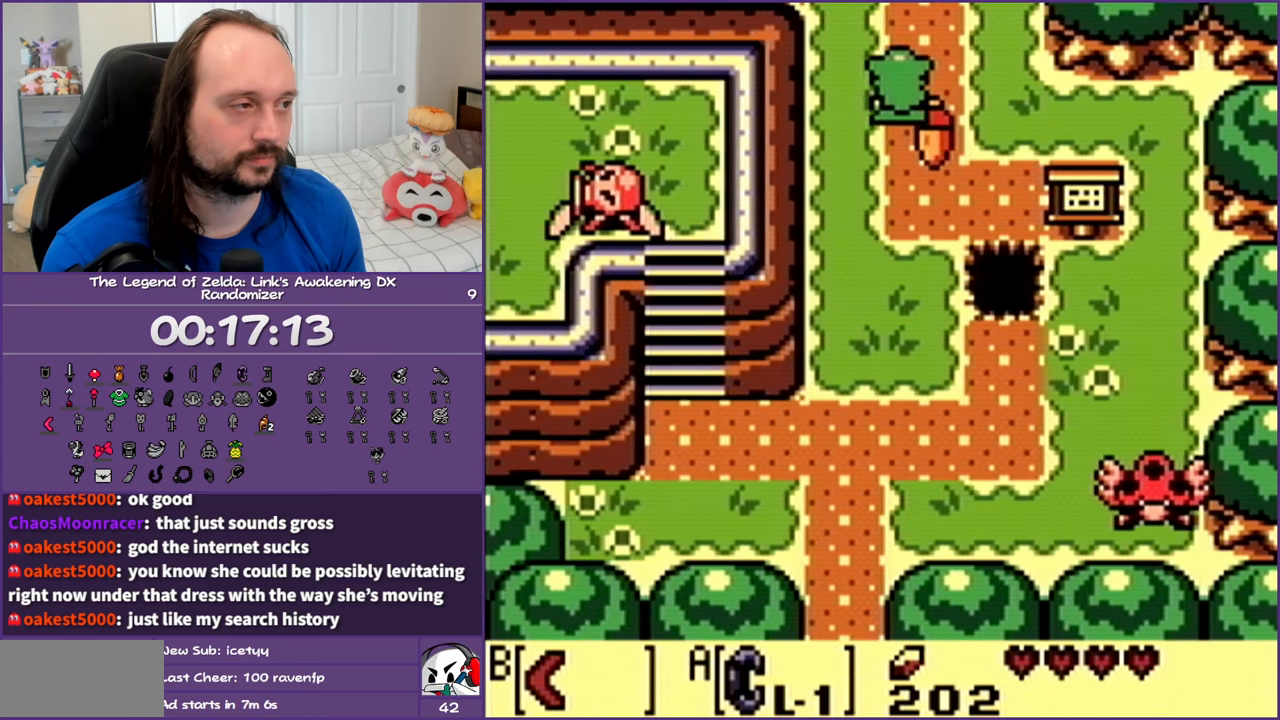
{"buttons": ["DPAD_UP"], "events": [[167, "DPAD_UP", "up"], [183, "DPAD_DOWN", "down"], [317, "DPAD_DOWN", "up"], [367, "DPAD_UP", "down"]]}
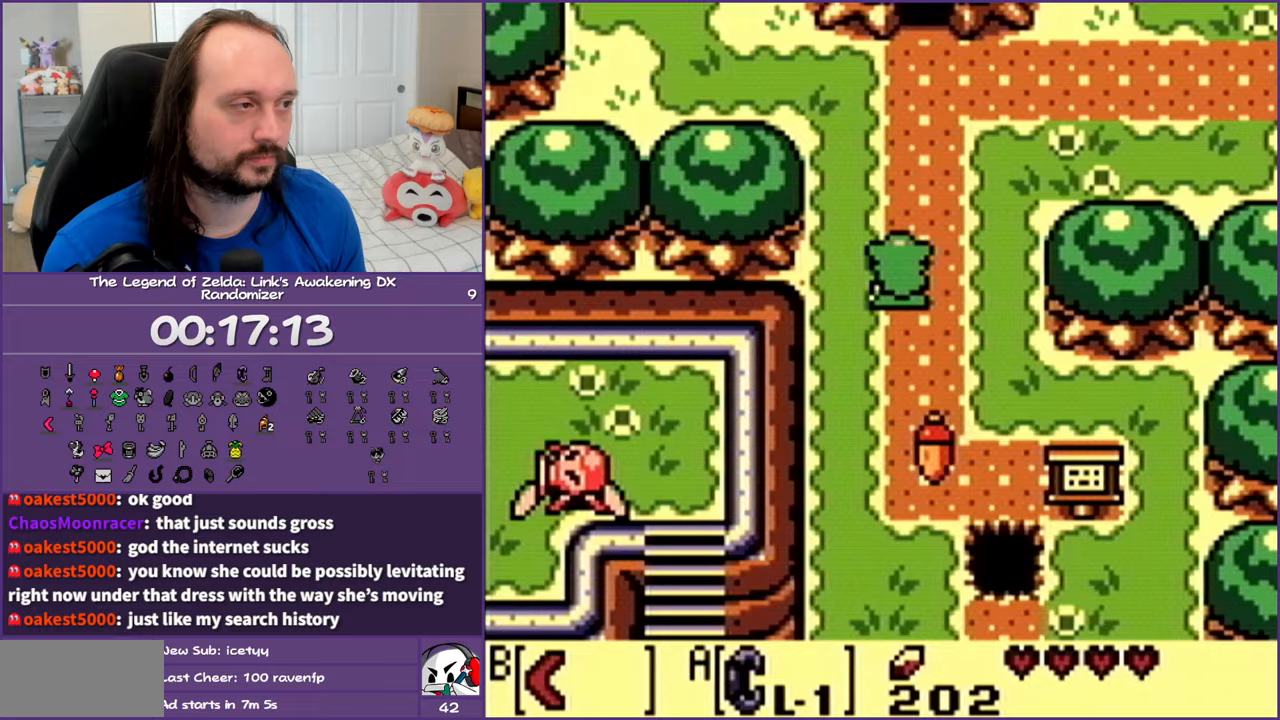
{"buttons": ["DPAD_UP", "DPAD_RIGHT"], "events": [[433, "DPAD_RIGHT", "down"]]}
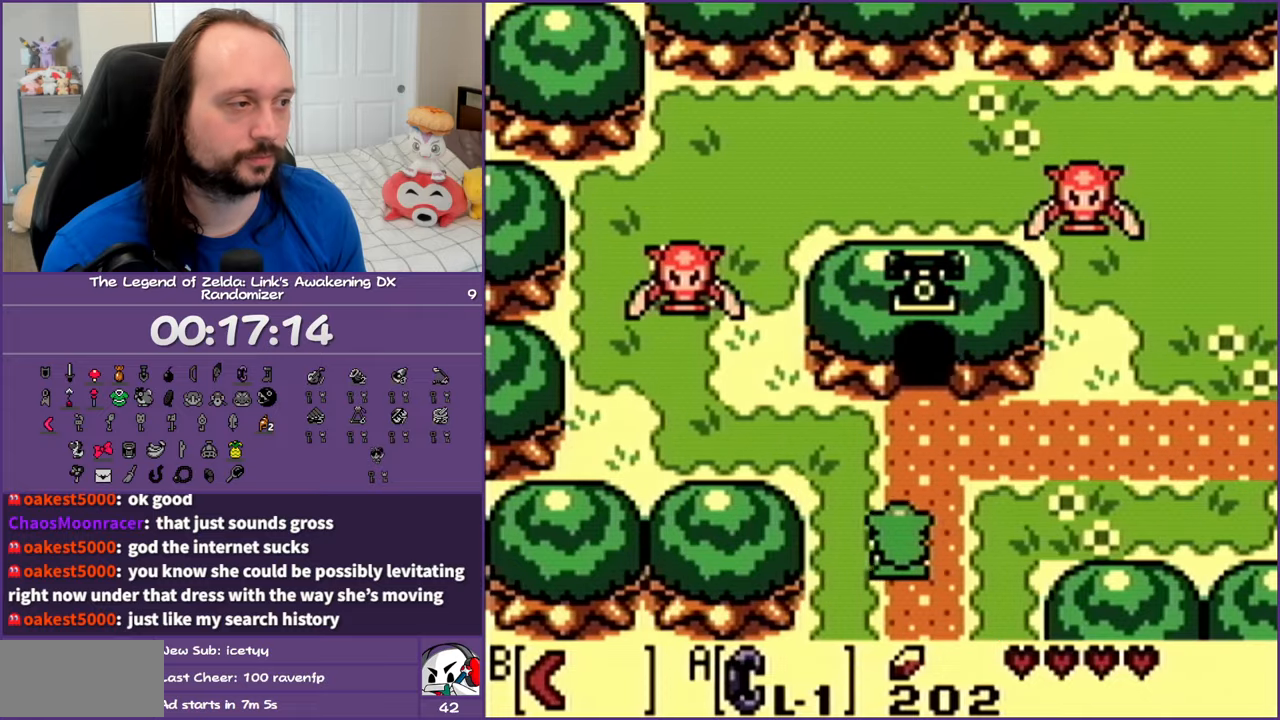
{"buttons": ["DPAD_RIGHT"], "events": [[400, "DPAD_UP", "up"]]}
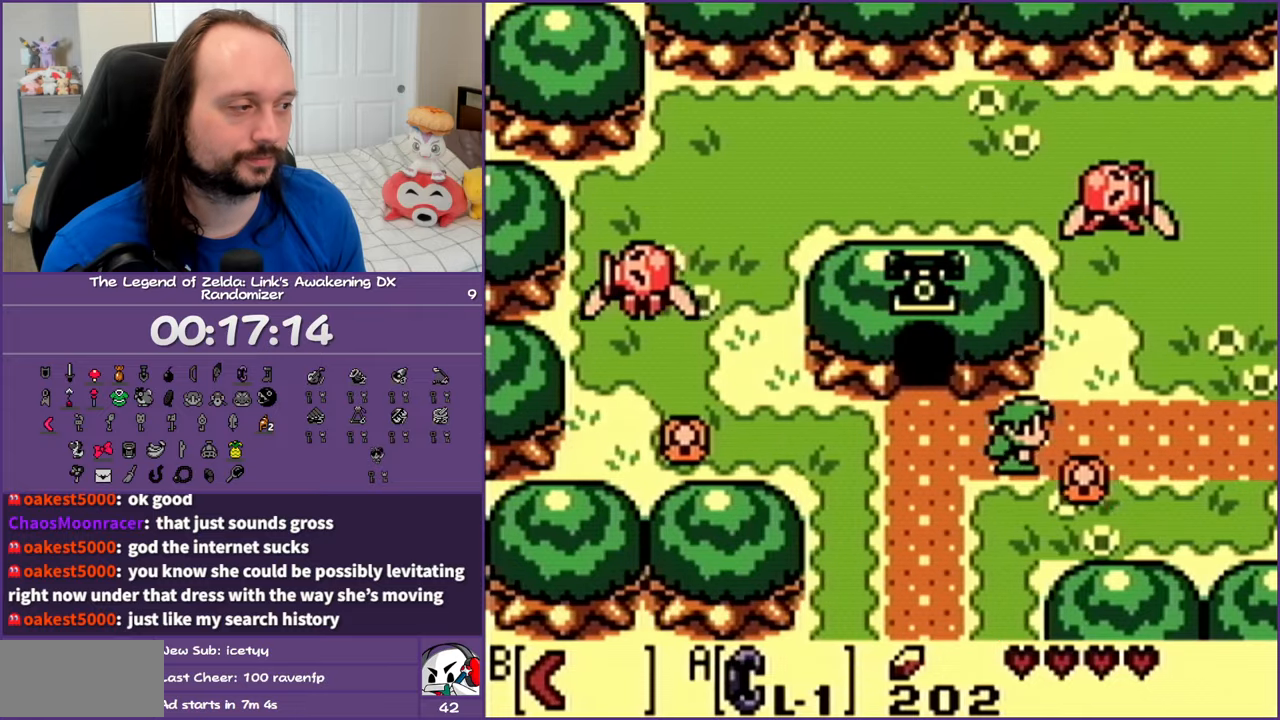
{"buttons": ["DPAD_RIGHT"], "events": []}
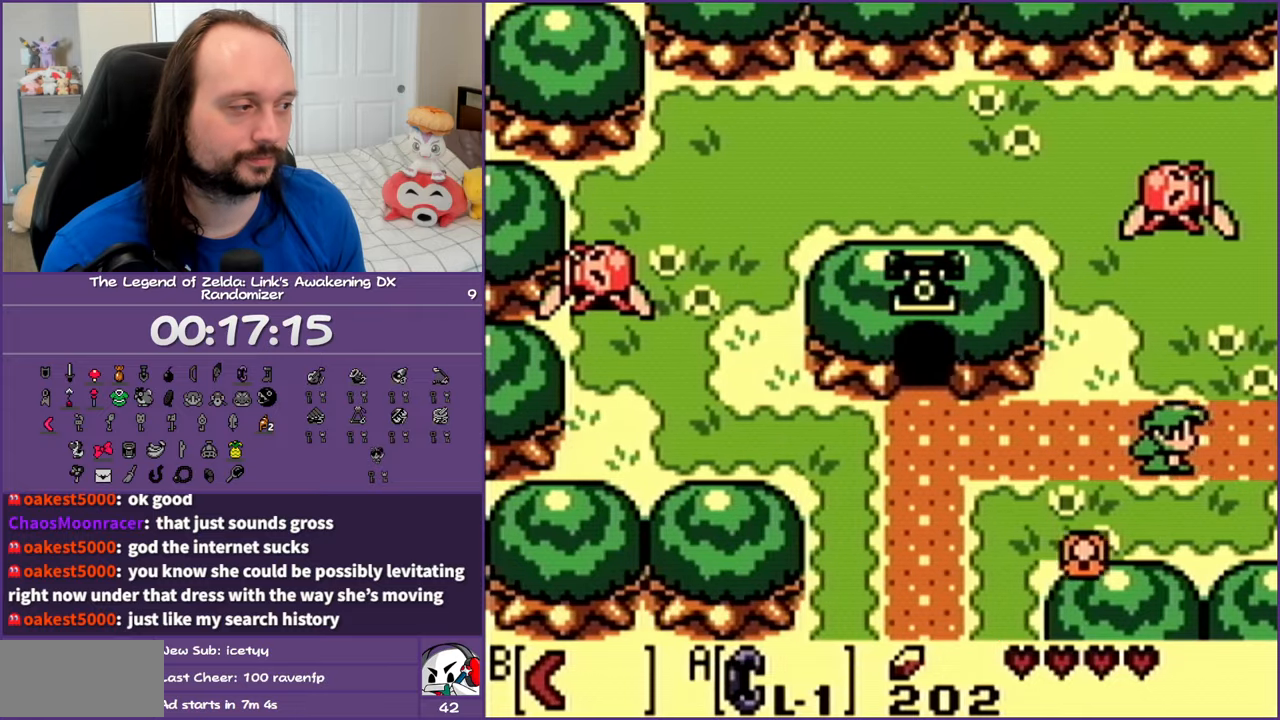
{"buttons": ["DPAD_RIGHT"], "events": []}
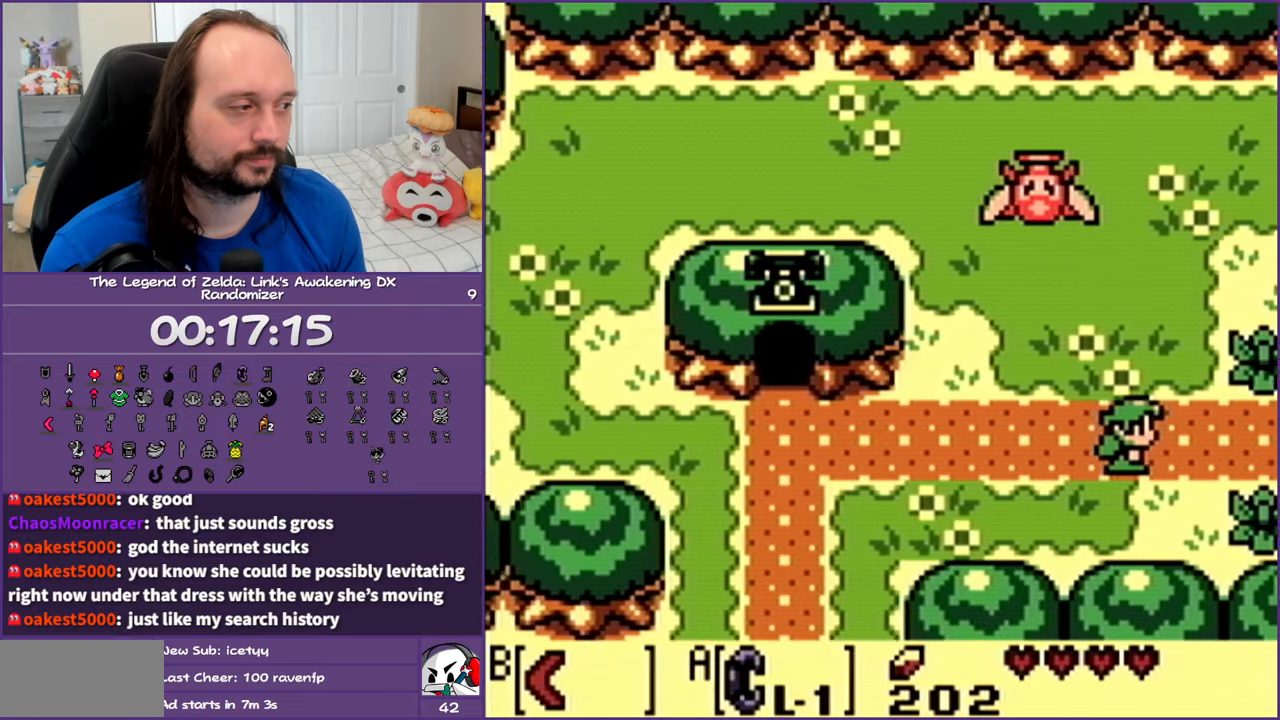
{"buttons": ["DPAD_RIGHT"], "events": []}
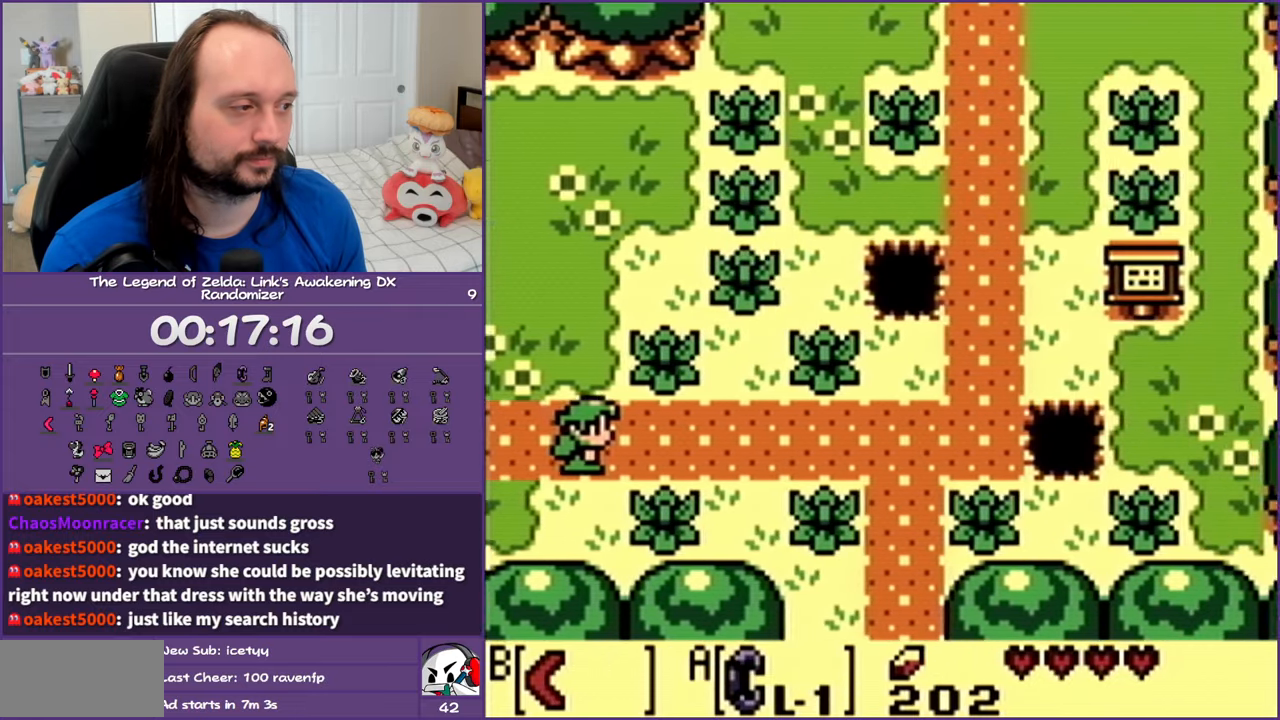
{"buttons": ["B", "DPAD_DOWN", "DPAD_RIGHT"], "events": [[450, "DPAD_DOWN", "down"], [500, "B", "down"]]}
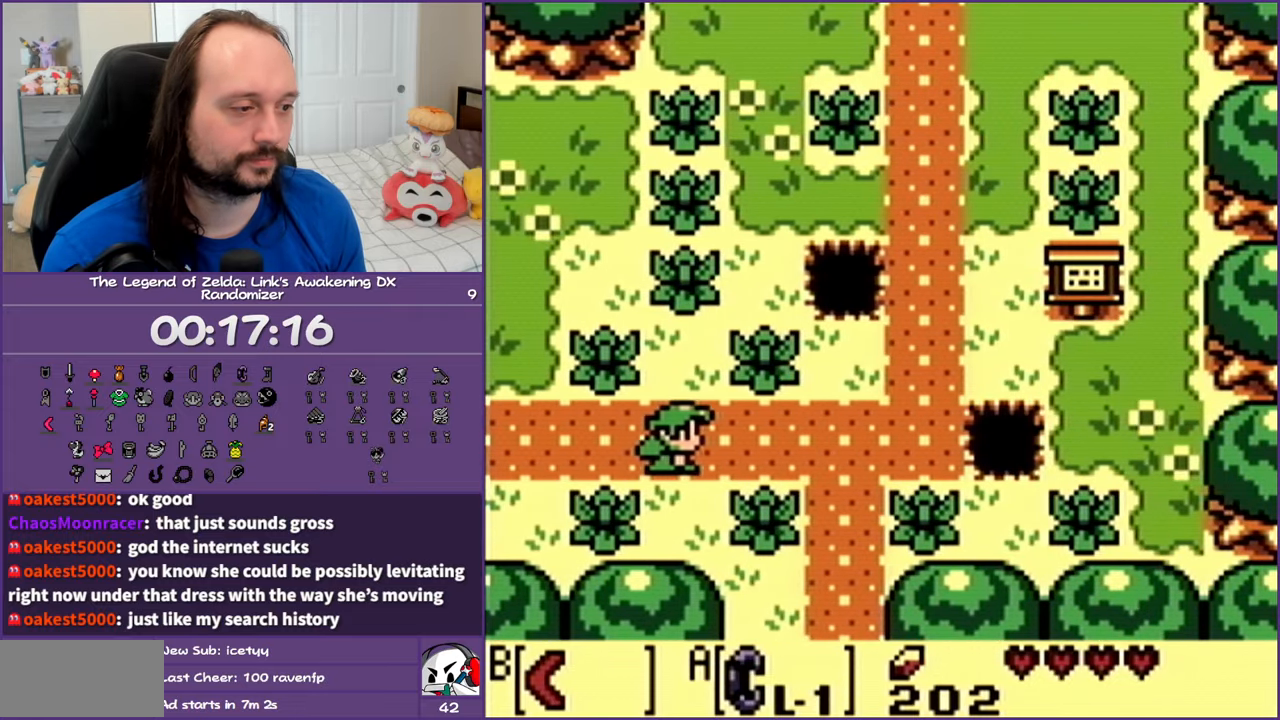
{"buttons": ["DPAD_DOWN", "DPAD_RIGHT"], "events": [[200, "B", "up"]]}
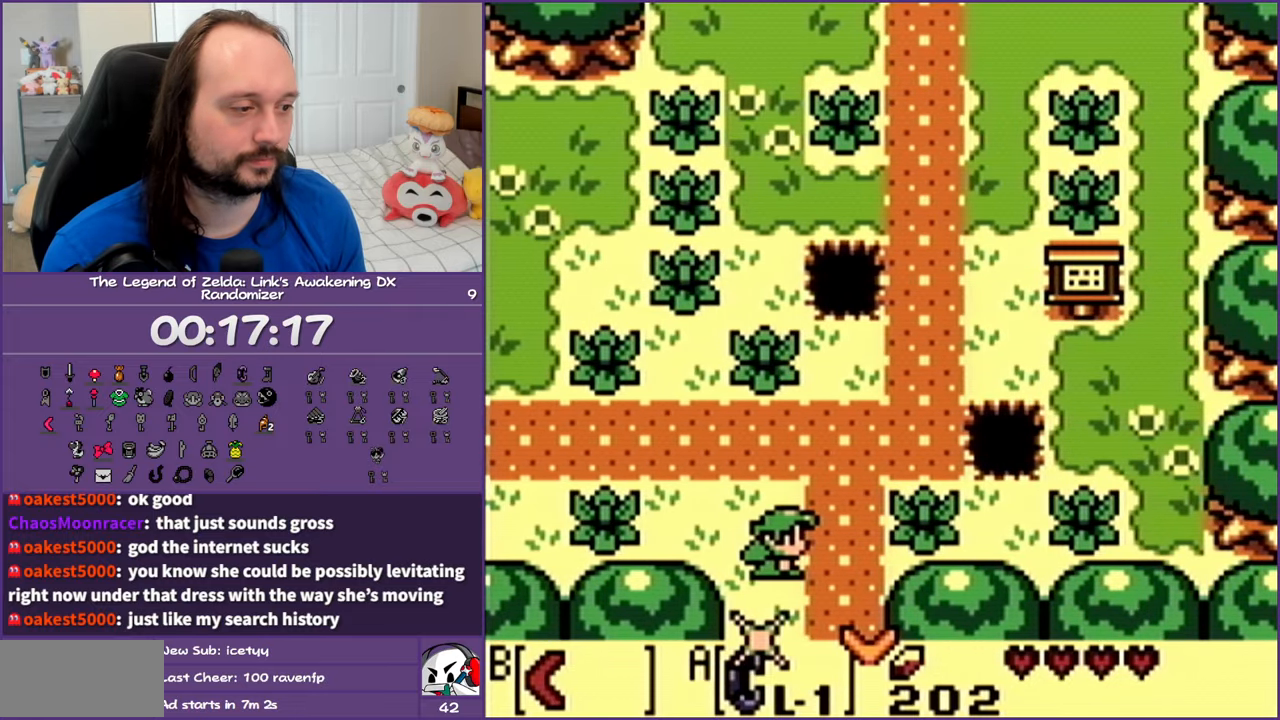
{"buttons": ["DPAD_DOWN"], "events": [[83, "DPAD_RIGHT", "up"]]}
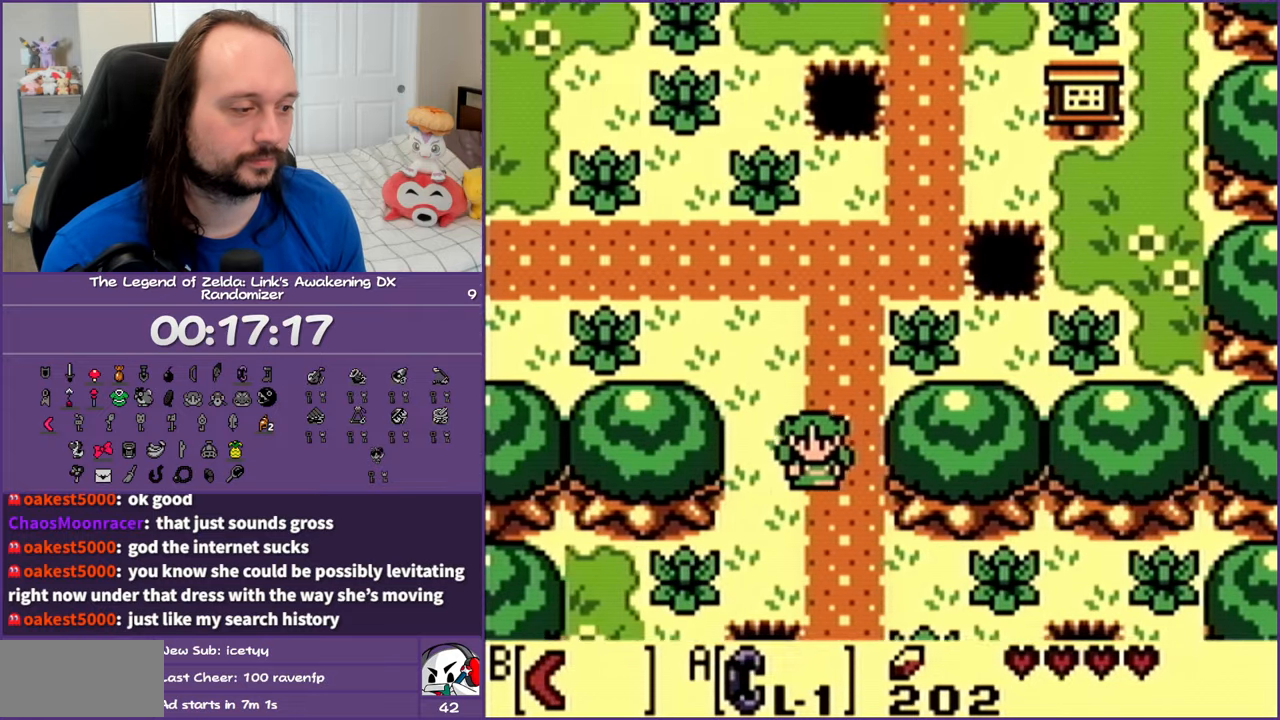
{"buttons": ["DPAD_DOWN", "DPAD_RIGHT"], "events": [[450, "DPAD_RIGHT", "down"]]}
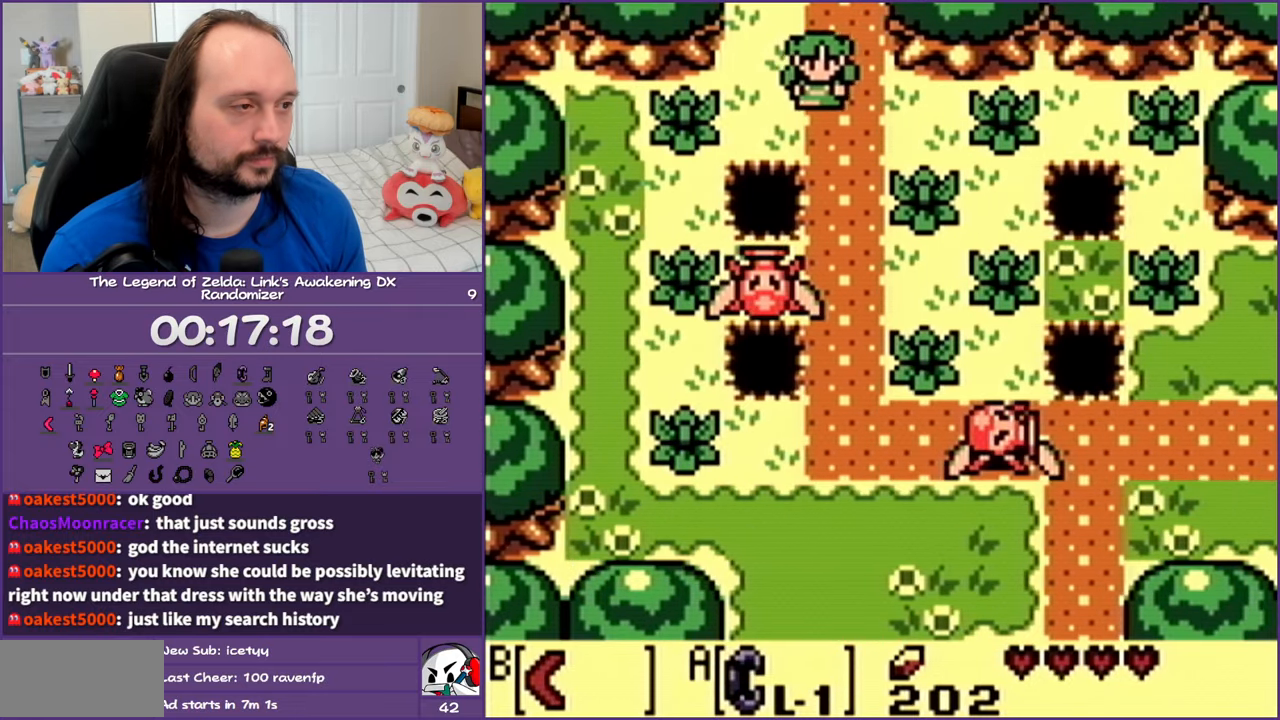
{"buttons": ["DPAD_DOWN"], "events": [[83, "DPAD_RIGHT", "up"], [267, "B", "down"], [500, "B", "up"]]}
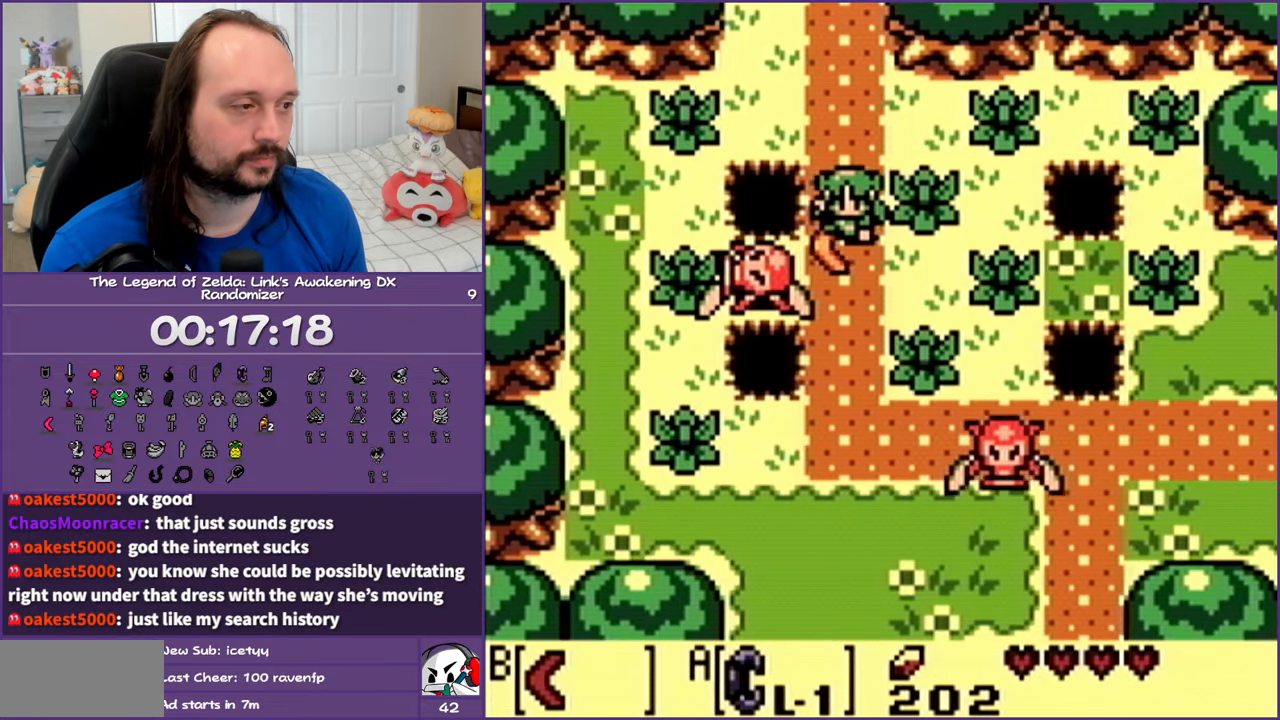
{"buttons": ["DPAD_DOWN"], "events": []}
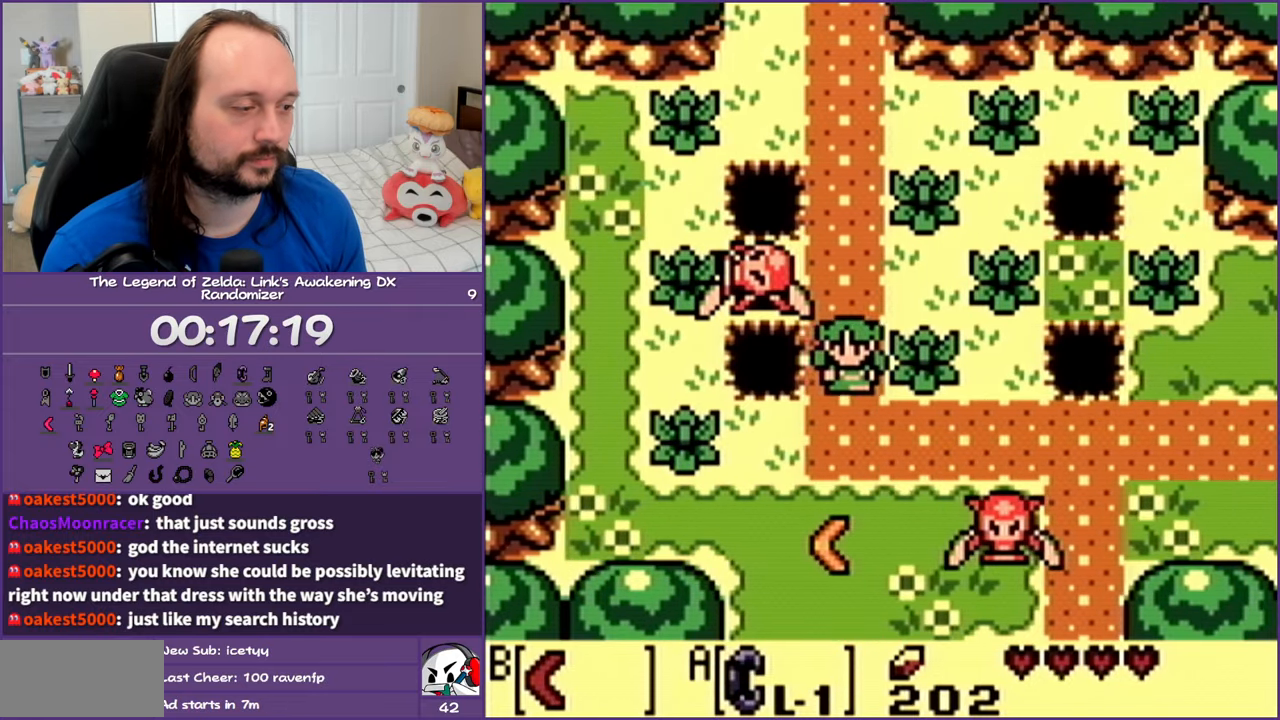
{"buttons": ["DPAD_DOWN"], "events": []}
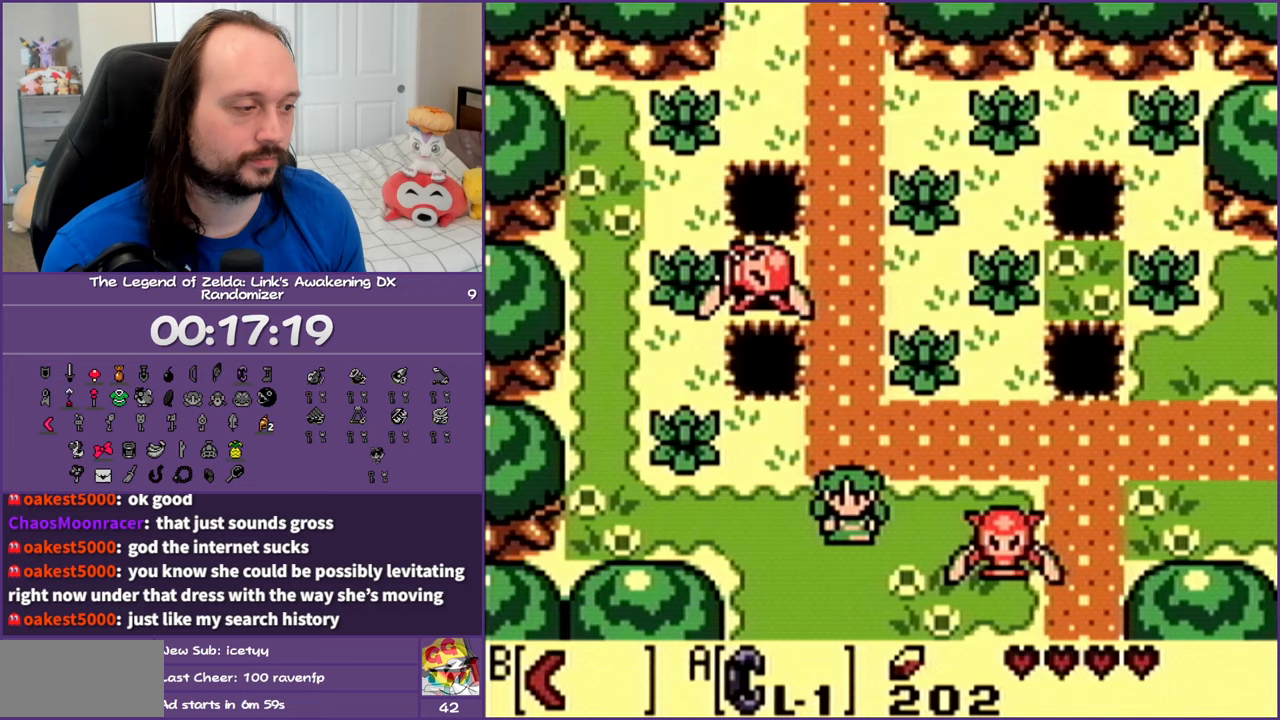
{"buttons": ["DPAD_DOWN"], "events": []}
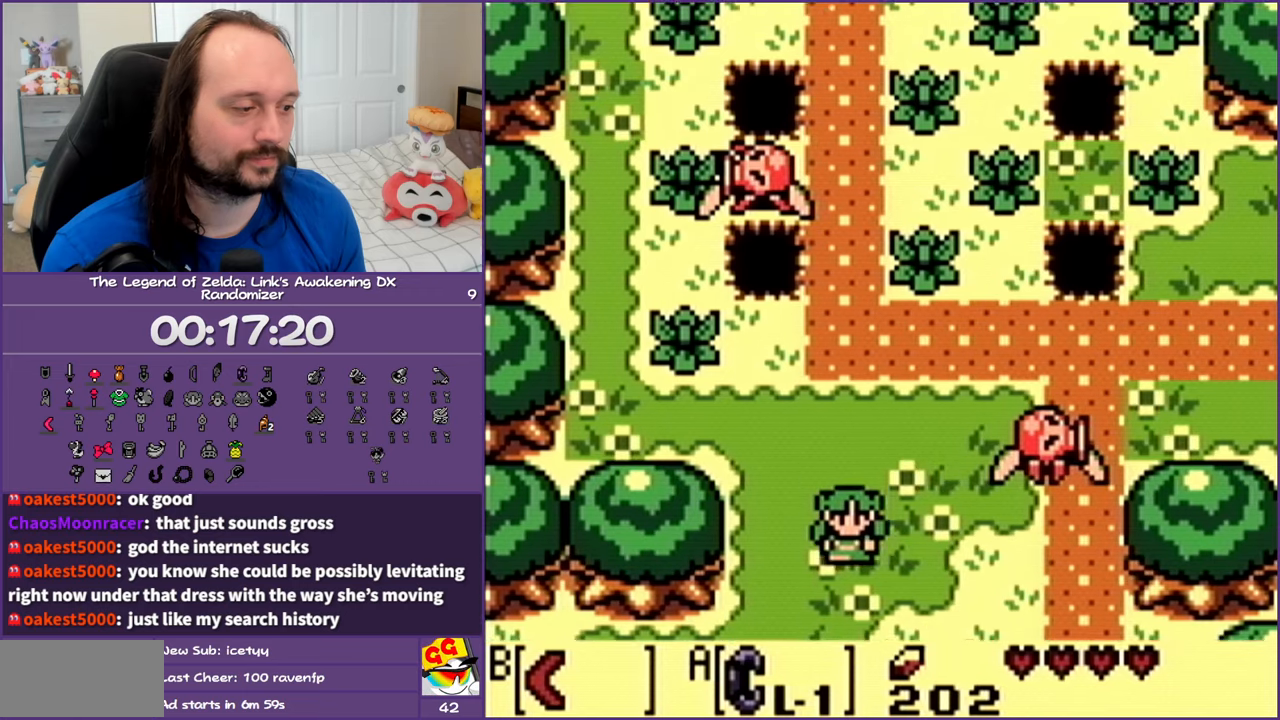
{"buttons": ["DPAD_DOWN", "DPAD_RIGHT"], "events": [[500, "DPAD_RIGHT", "down"]]}
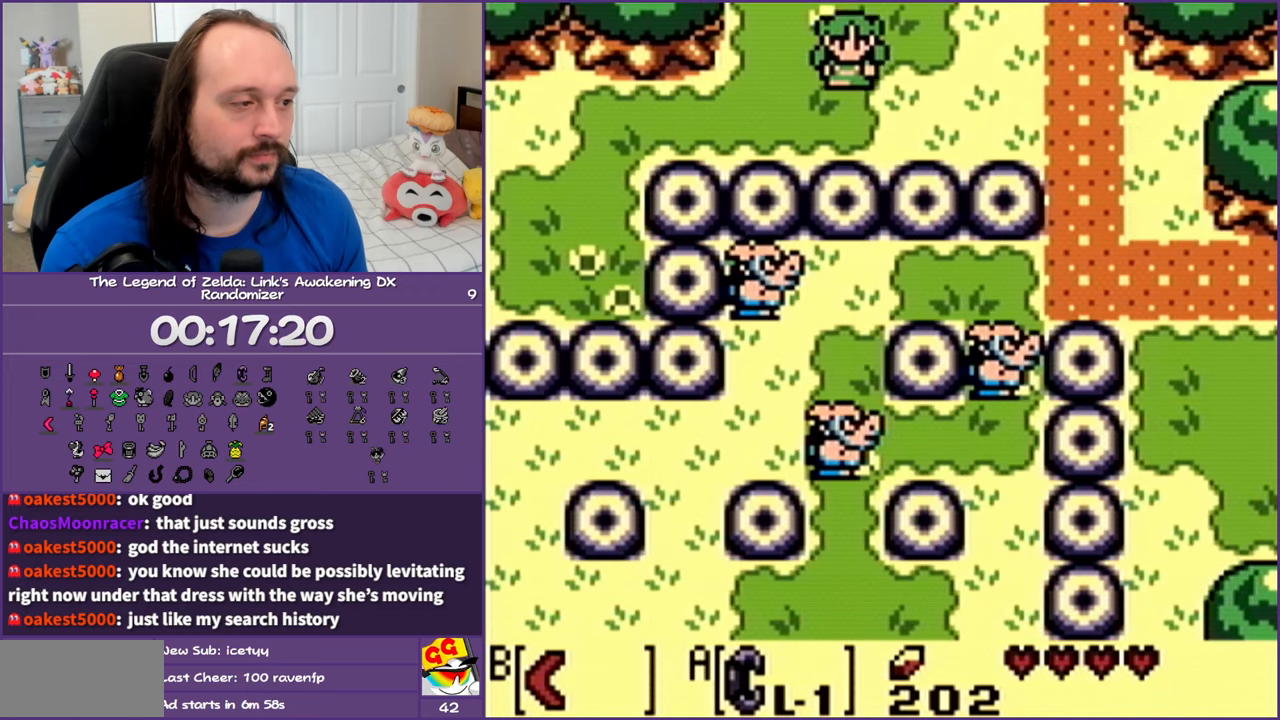
{"buttons": ["DPAD_RIGHT"], "events": [[250, "DPAD_DOWN", "up"]]}
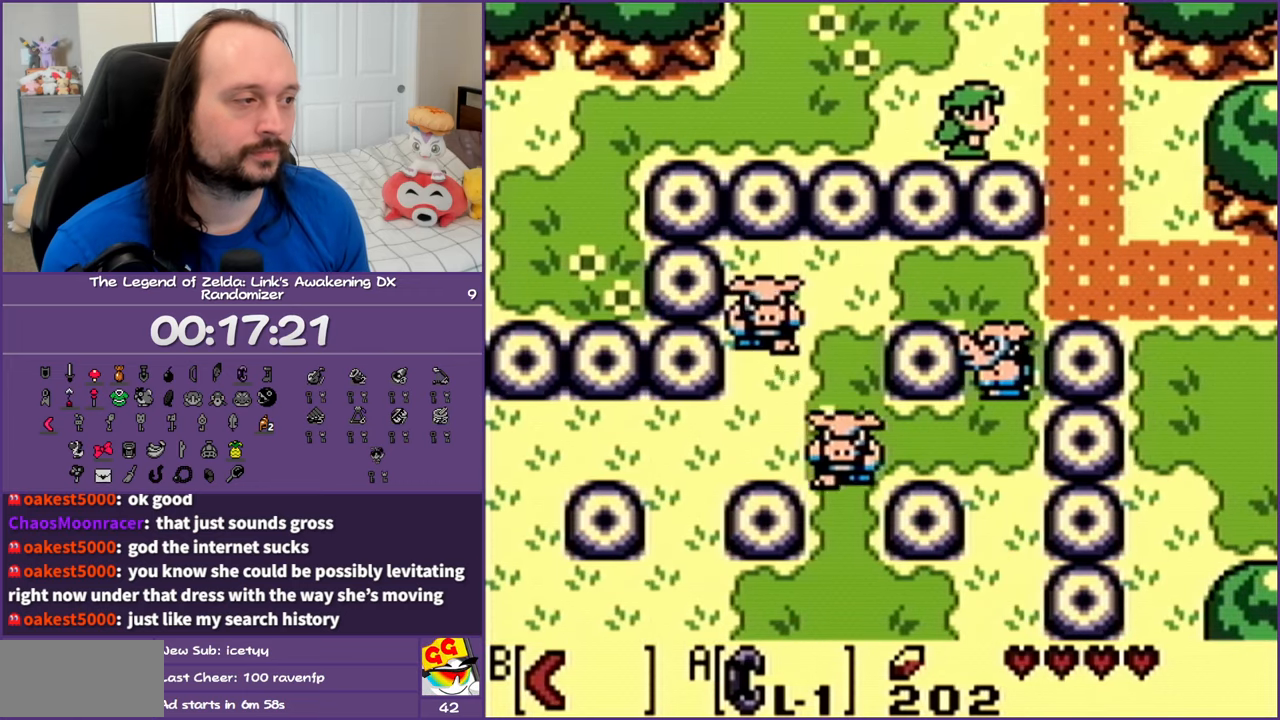
{"buttons": ["DPAD_DOWN"], "events": [[183, "DPAD_DOWN", "down"], [283, "DPAD_RIGHT", "up"]]}
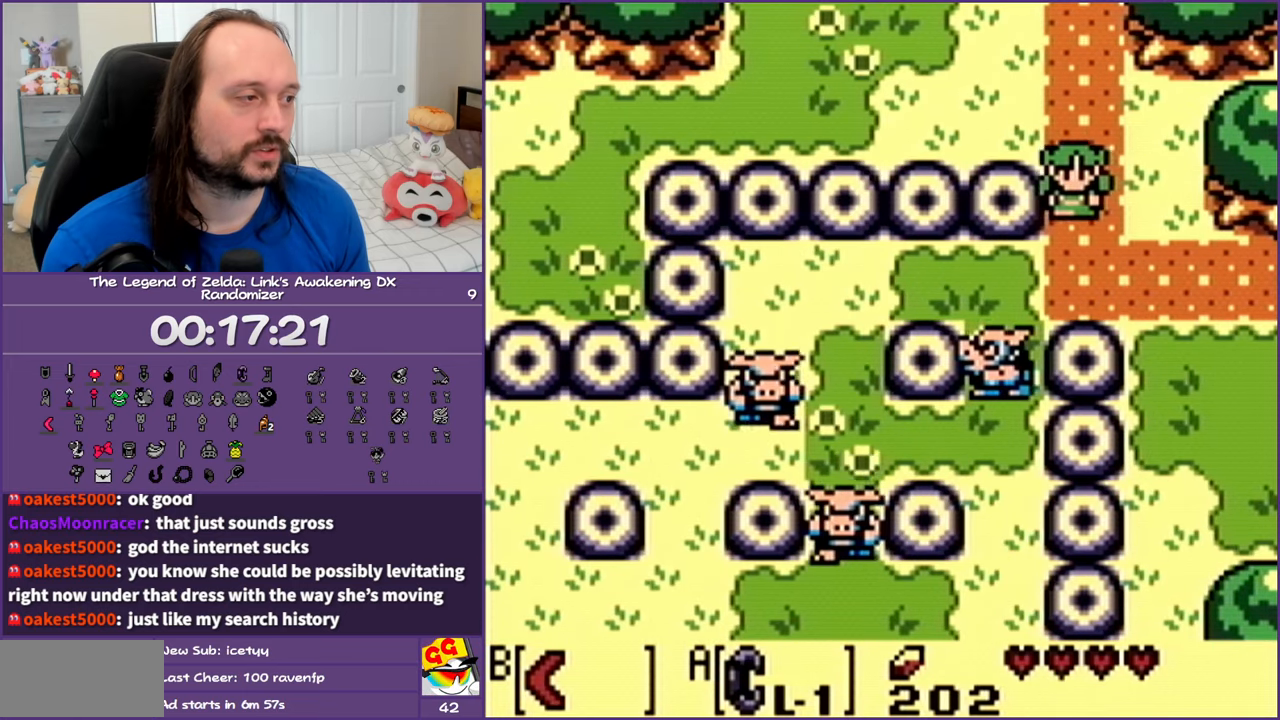
{"buttons": ["B", "DPAD_DOWN"], "events": [[167, "DPAD_LEFT", "down"], [417, "B", "down"], [417, "DPAD_LEFT", "up"]]}
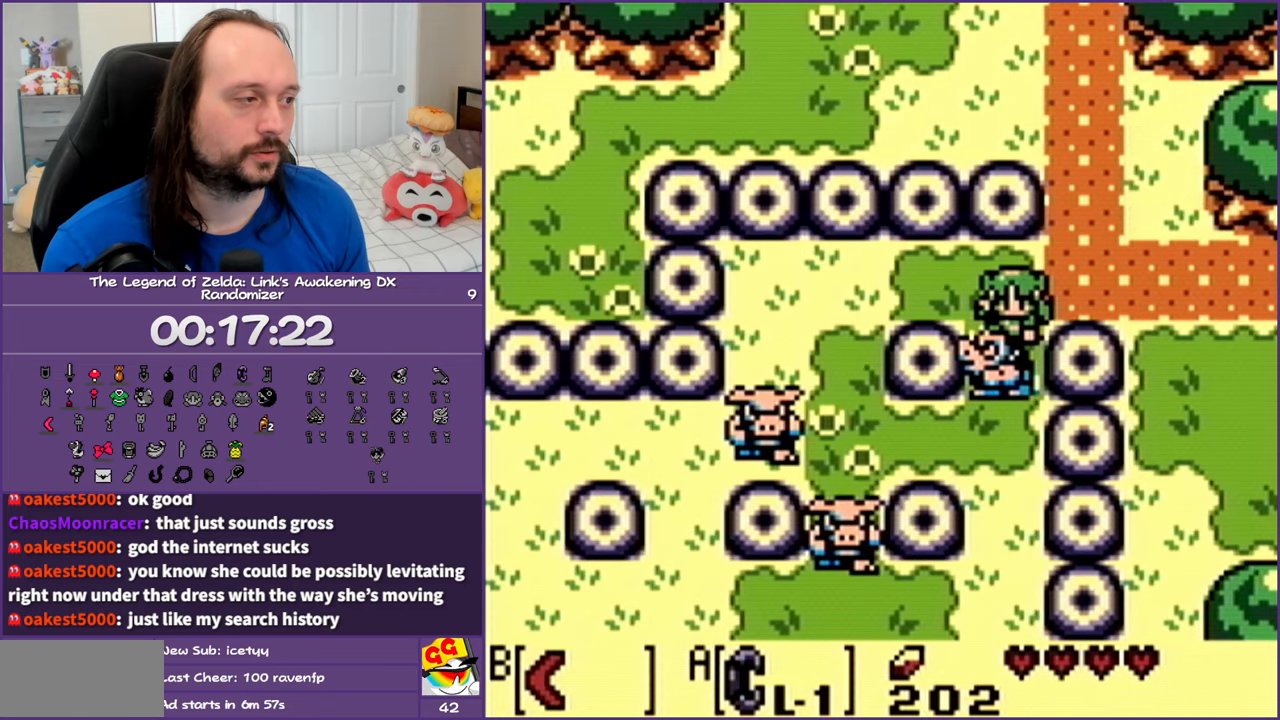
{"buttons": ["DPAD_DOWN"], "events": [[133, "B", "up"]]}
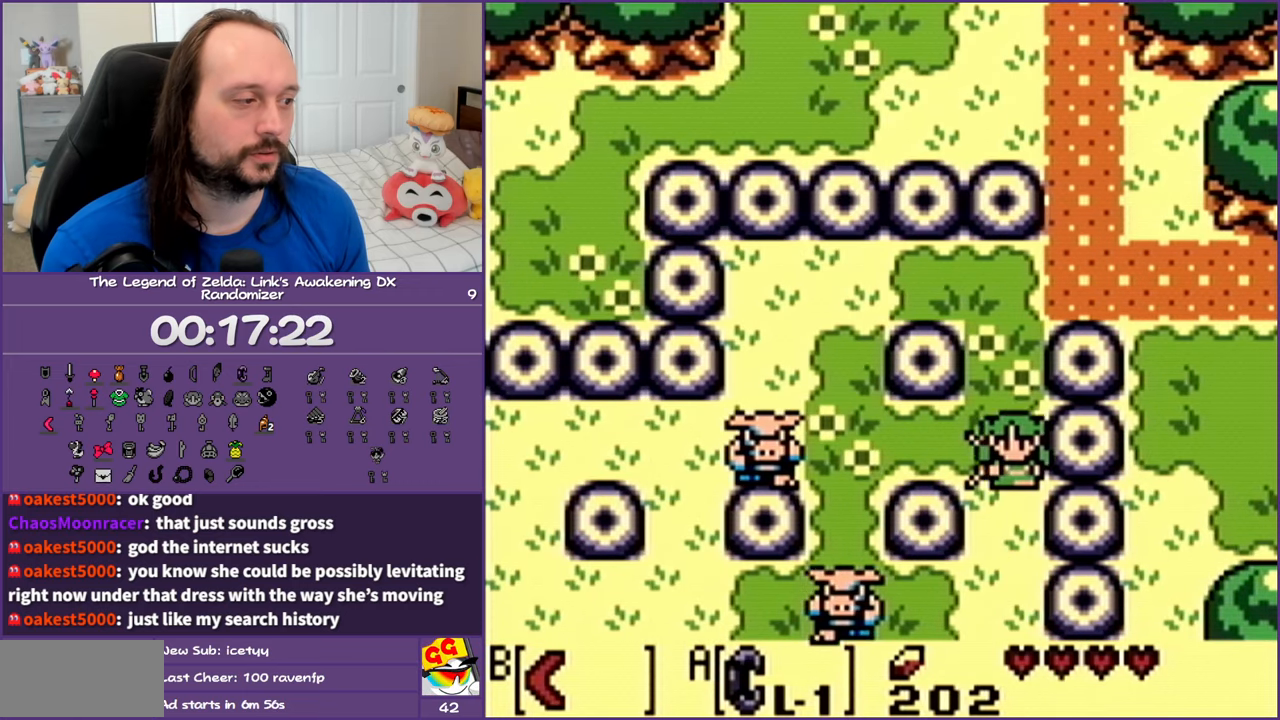
{"buttons": ["DPAD_DOWN"], "events": []}
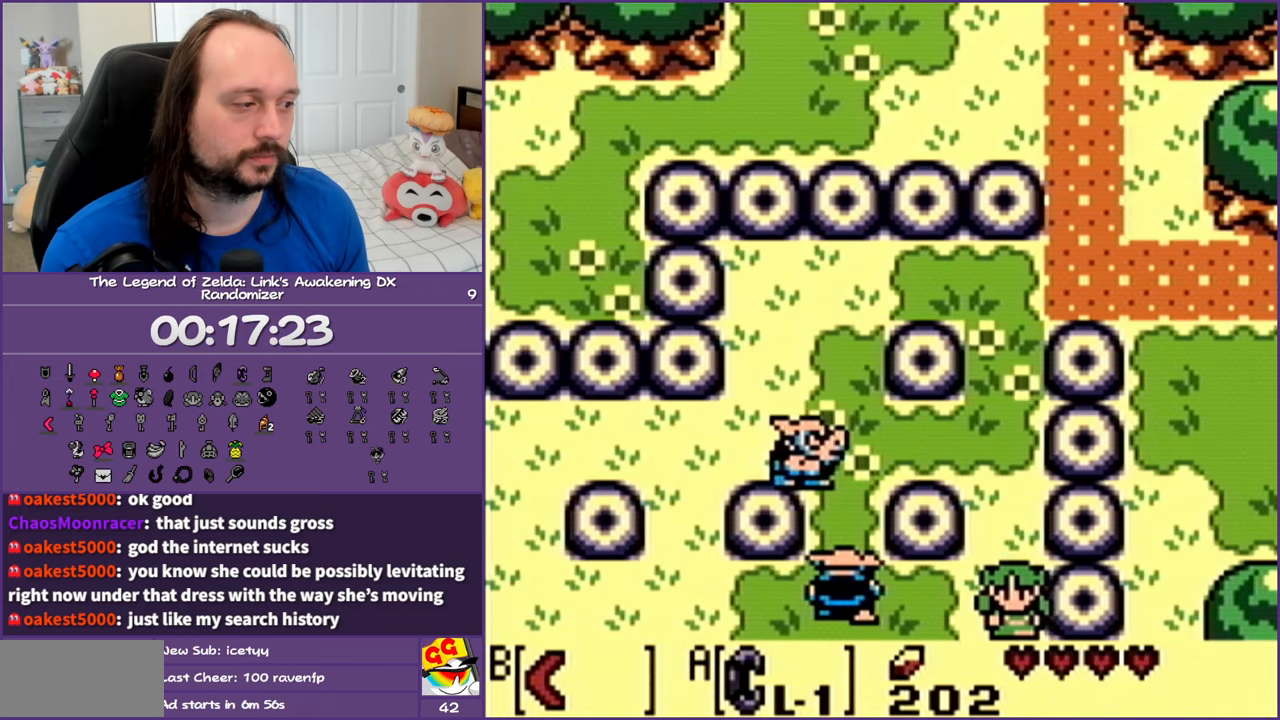
{"buttons": ["DPAD_DOWN"], "events": []}